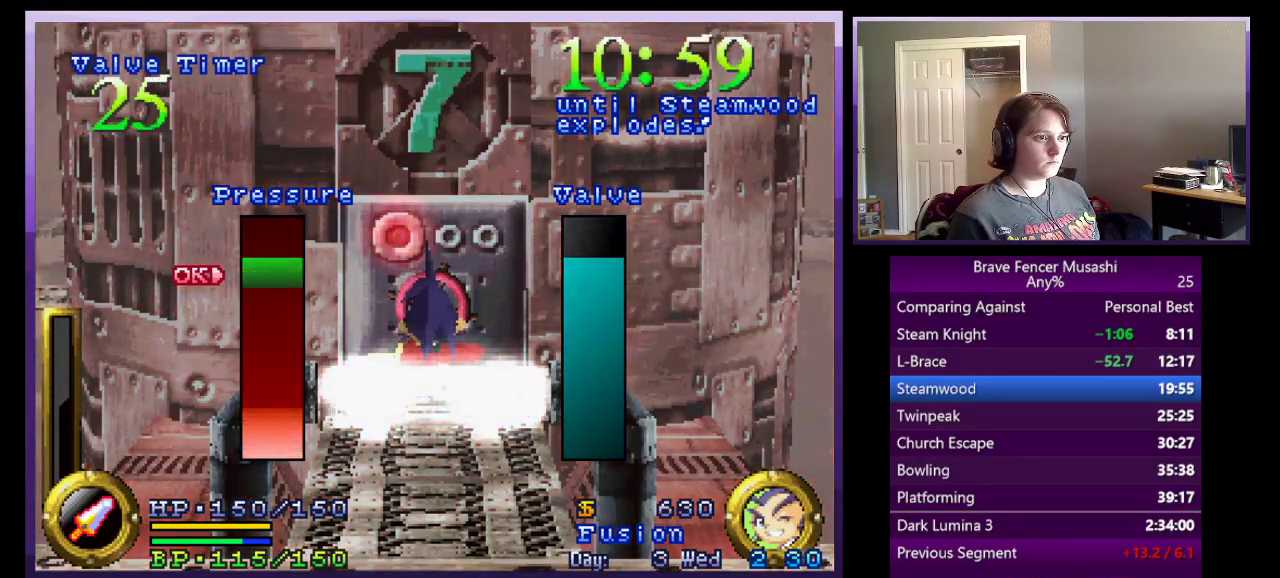
Gameplay with a controller (PlayStation layout); each line is a JSON object with the inputs held at the frame after it. "events" lists button and stick changes between this image and that frame as [ms after this image, input, new state], when the widget could be followed in between.
{"buttons": [], "left_stick": "center", "right_stick": "center"}
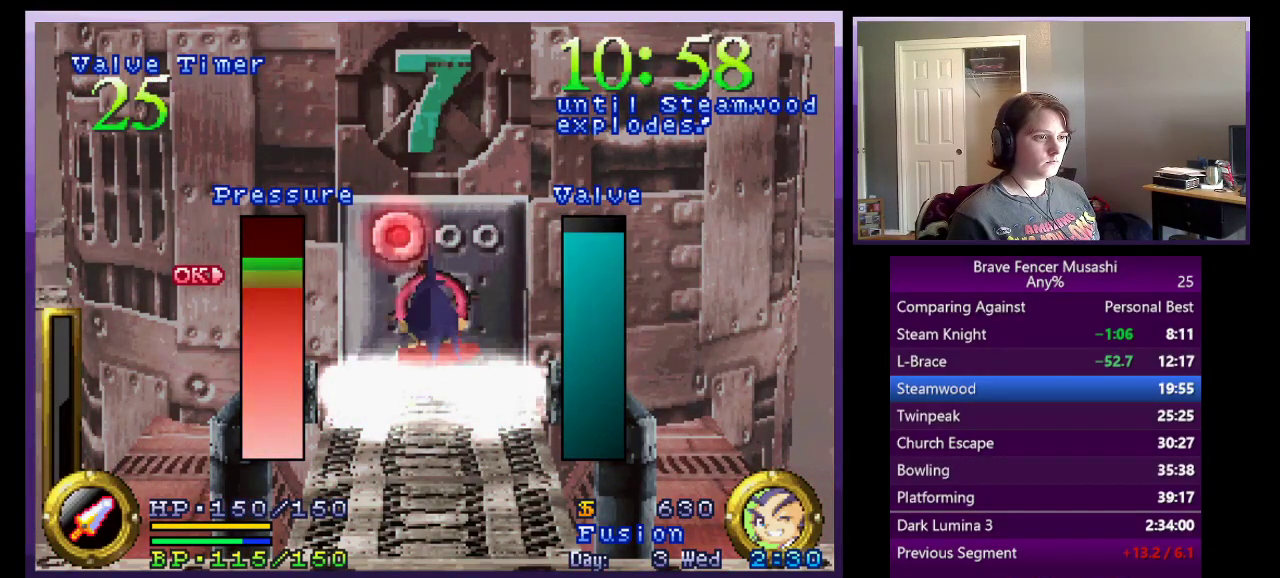
{"buttons": ["CIRCLE"], "left_stick": "center", "right_stick": "center", "events": [[167, "CIRCLE", "down"], [250, "CIRCLE", "up"], [333, "CIRCLE", "down"], [400, "CIRCLE", "up"], [483, "CIRCLE", "down"]]}
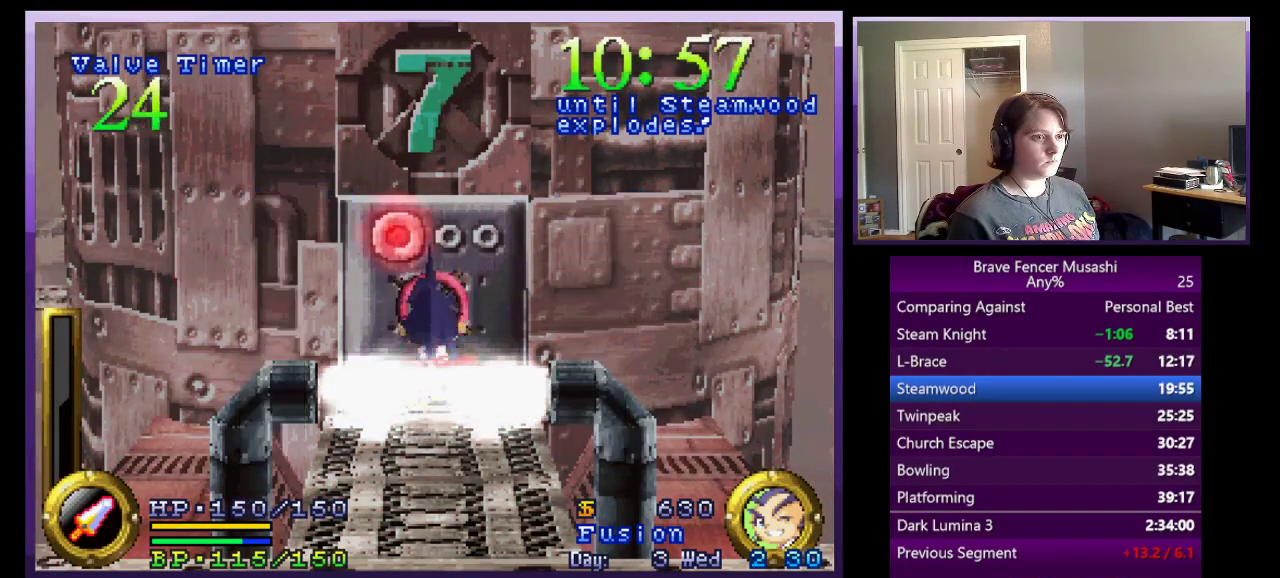
{"buttons": ["CIRCLE"], "left_stick": "center", "right_stick": "center", "events": [[50, "CIRCLE", "up"], [133, "CIRCLE", "down"], [217, "CIRCLE", "up"], [283, "CIRCLE", "down"], [350, "CIRCLE", "up"], [433, "CIRCLE", "down"]]}
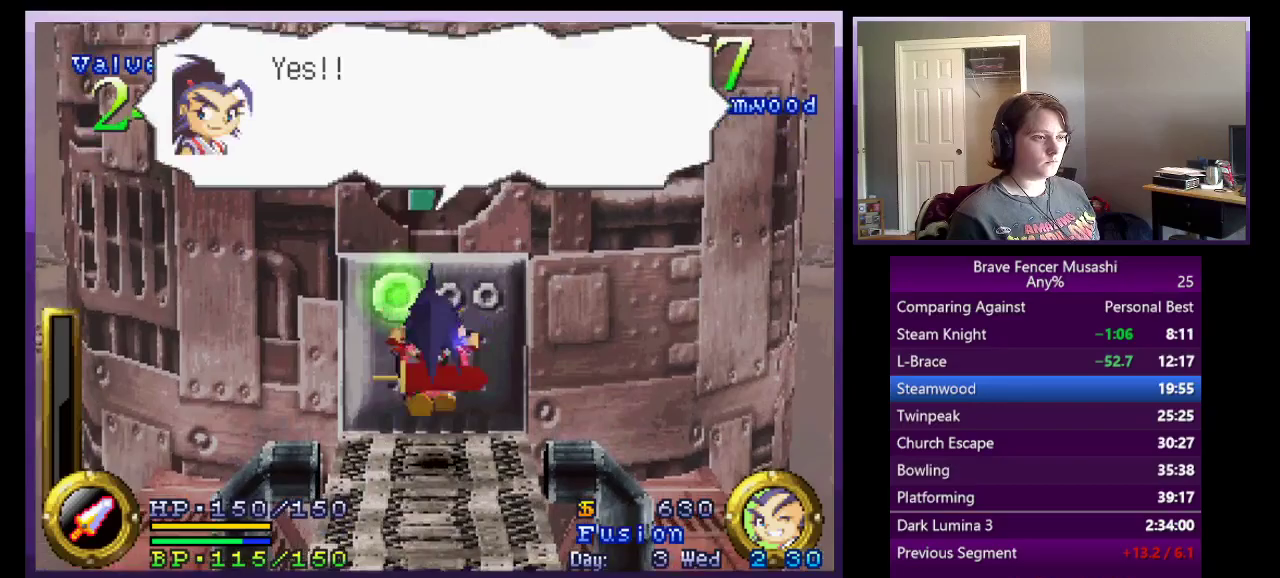
{"buttons": [], "left_stick": "center", "right_stick": "center", "events": [[17, "CIRCLE", "up"], [83, "CIRCLE", "down"], [167, "CIRCLE", "up"], [233, "CIRCLE", "down"], [317, "CIRCLE", "up"], [383, "CIRCLE", "down"], [467, "CIRCLE", "up"]]}
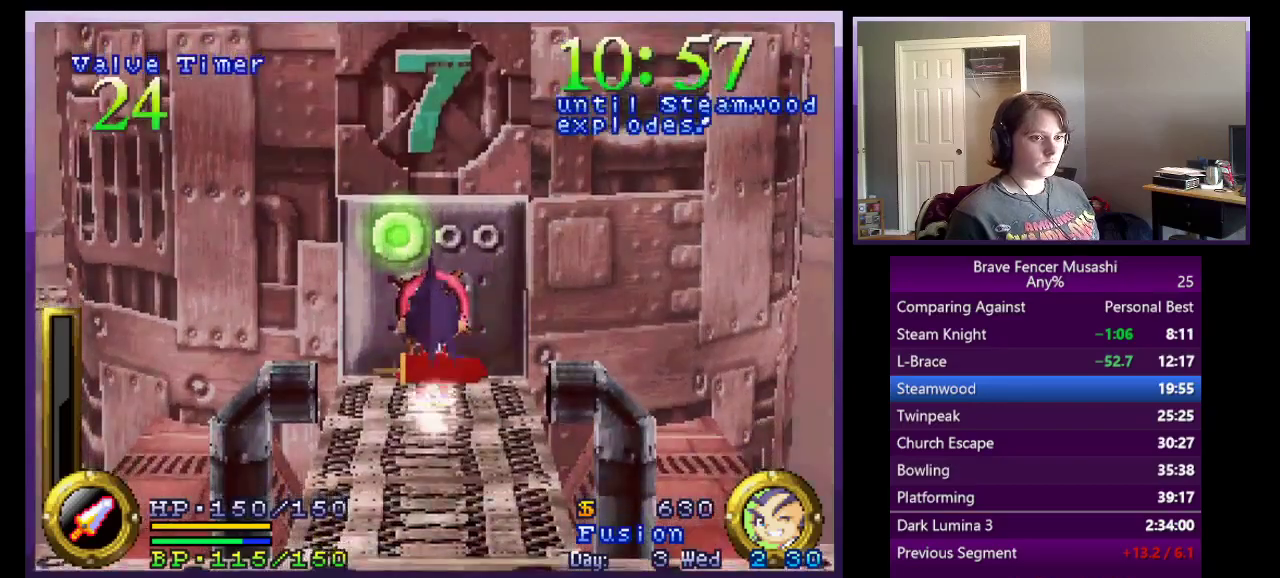
{"buttons": [], "left_stick": "center", "right_stick": "center", "events": [[67, "CIRCLE", "down"], [150, "CIRCLE", "up"]]}
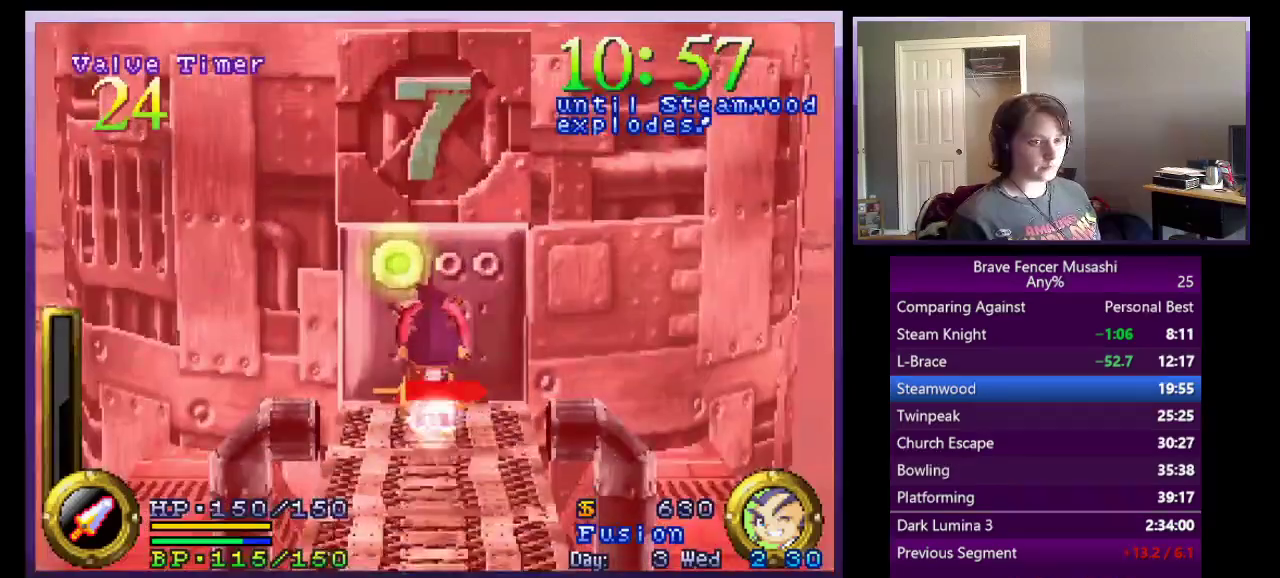
{"buttons": [], "left_stick": "center", "right_stick": "center", "events": []}
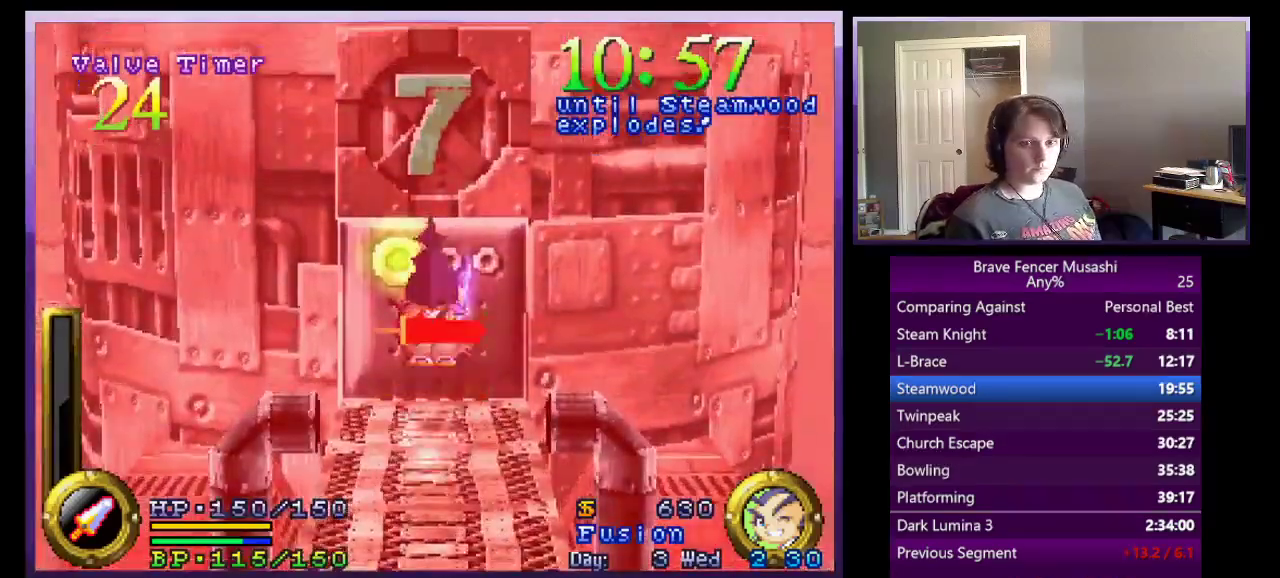
{"buttons": [], "left_stick": "center", "right_stick": "center", "events": []}
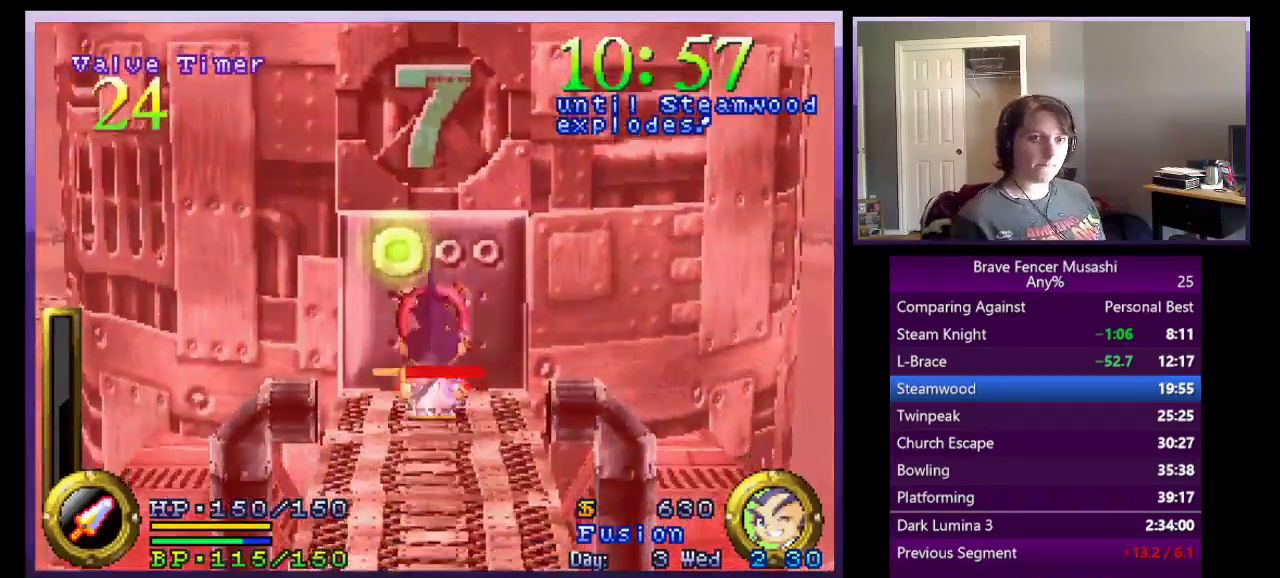
{"buttons": [], "left_stick": "down", "right_stick": "center", "events": [[100, "left_stick", "down"]]}
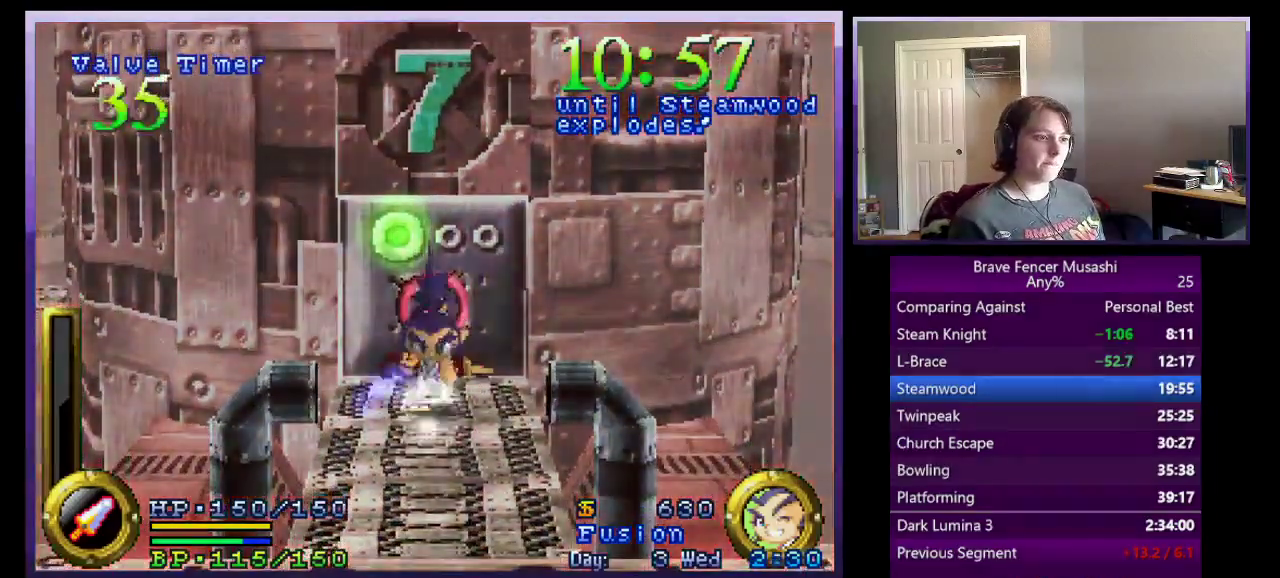
{"buttons": [], "left_stick": "down", "right_stick": "center", "events": []}
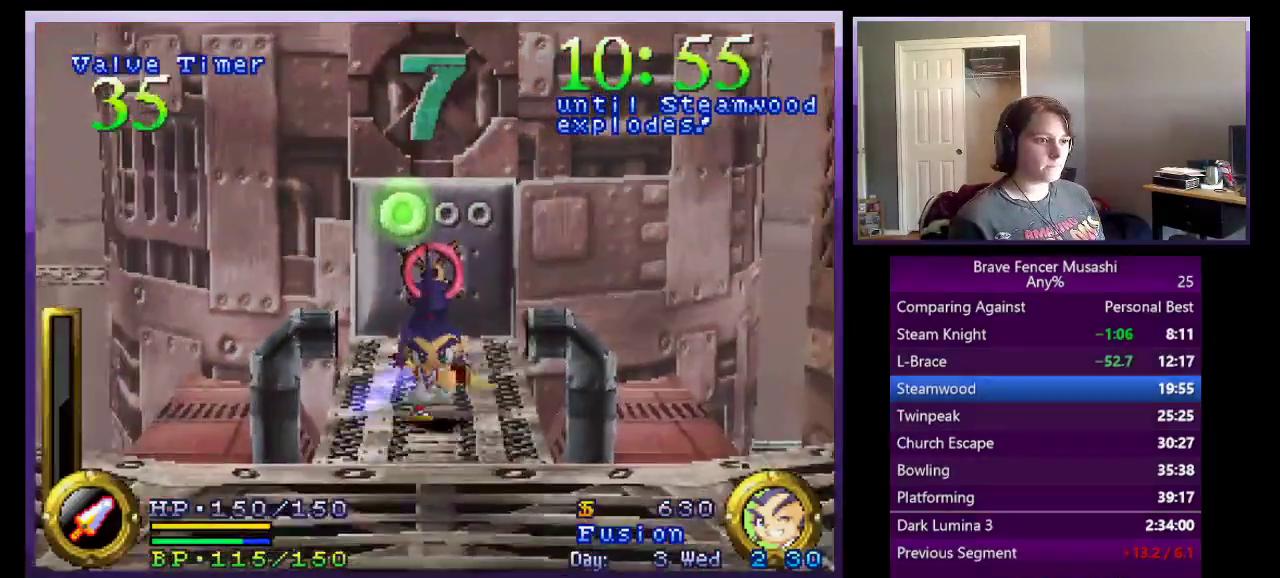
{"buttons": [], "left_stick": "down-left", "right_stick": "center", "events": [[283, "left_stick", "down-left"]]}
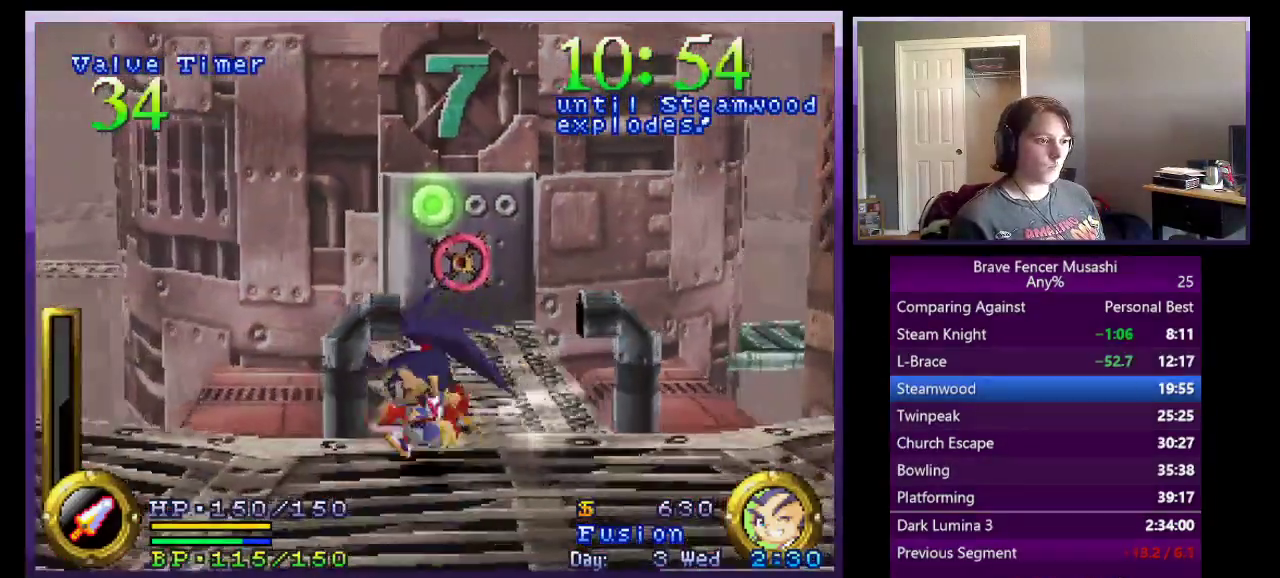
{"buttons": [], "left_stick": "left", "right_stick": "center", "events": [[17, "left_stick", "left"]]}
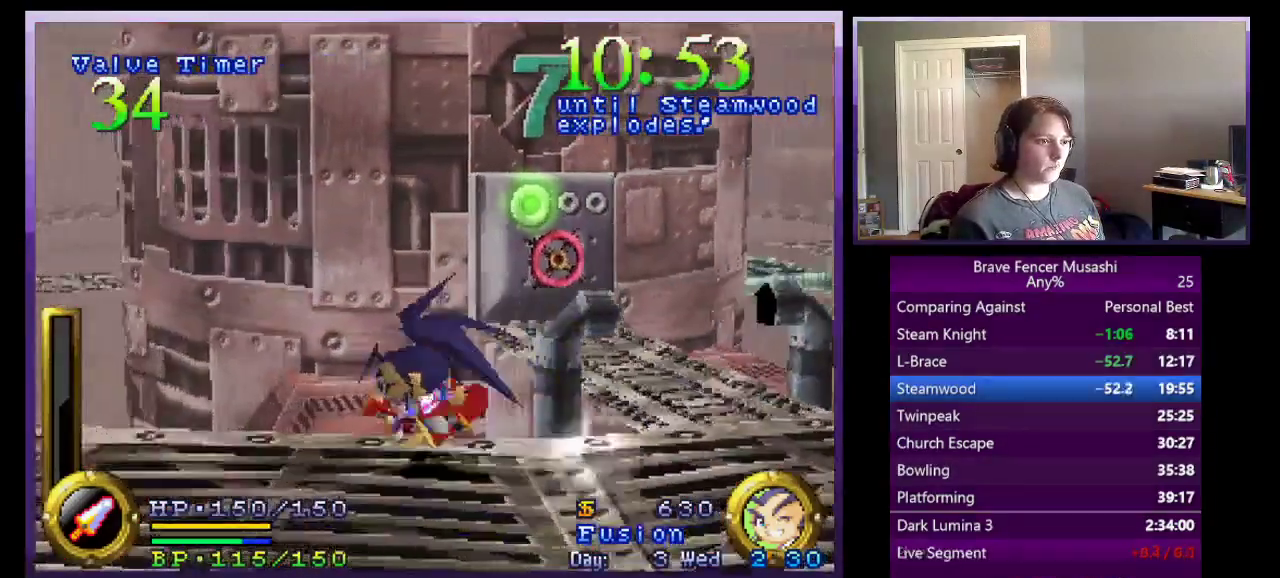
{"buttons": [], "left_stick": "left", "right_stick": "center", "events": []}
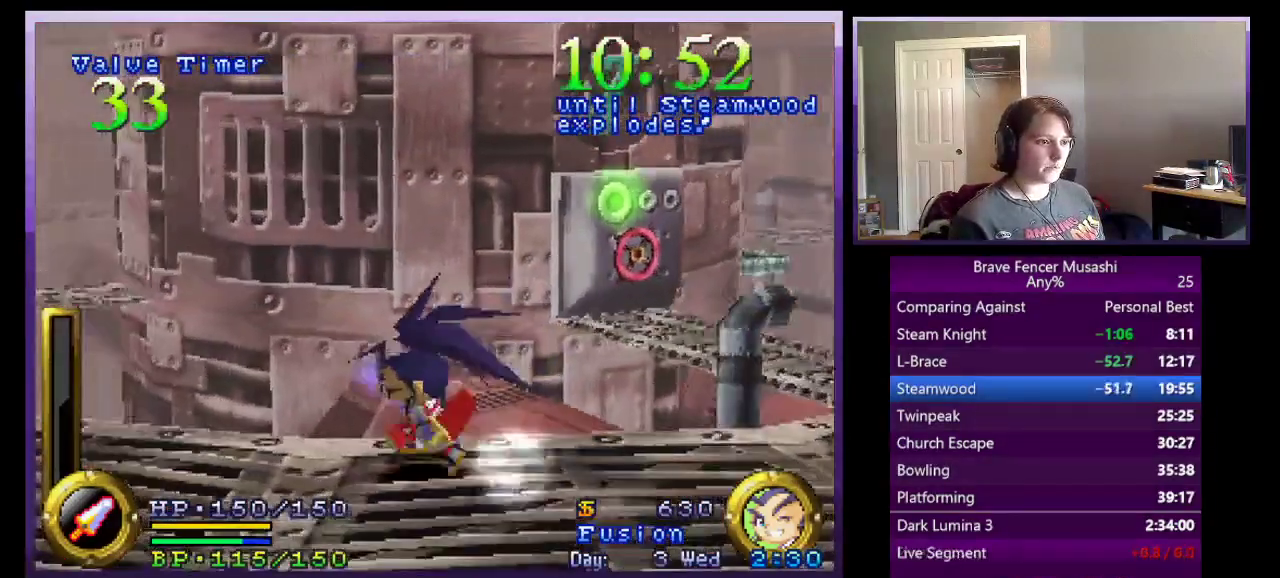
{"buttons": [], "left_stick": "down-left", "right_stick": "center", "events": [[500, "left_stick", "down-left"]]}
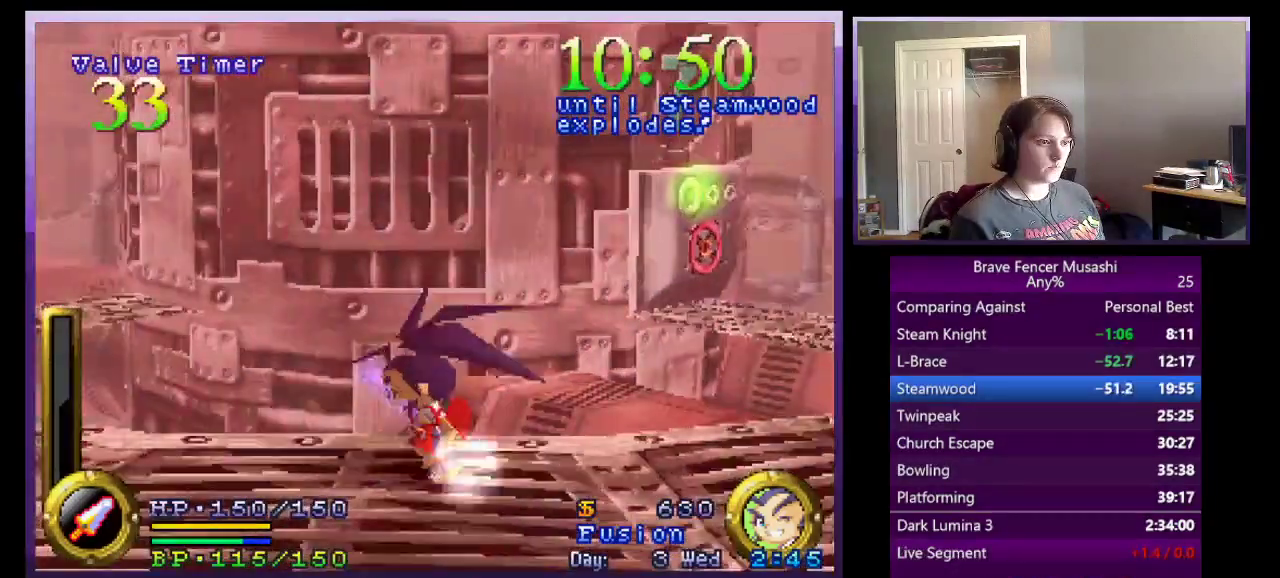
{"buttons": [], "left_stick": "left", "right_stick": "center", "events": [[367, "left_stick", "left"]]}
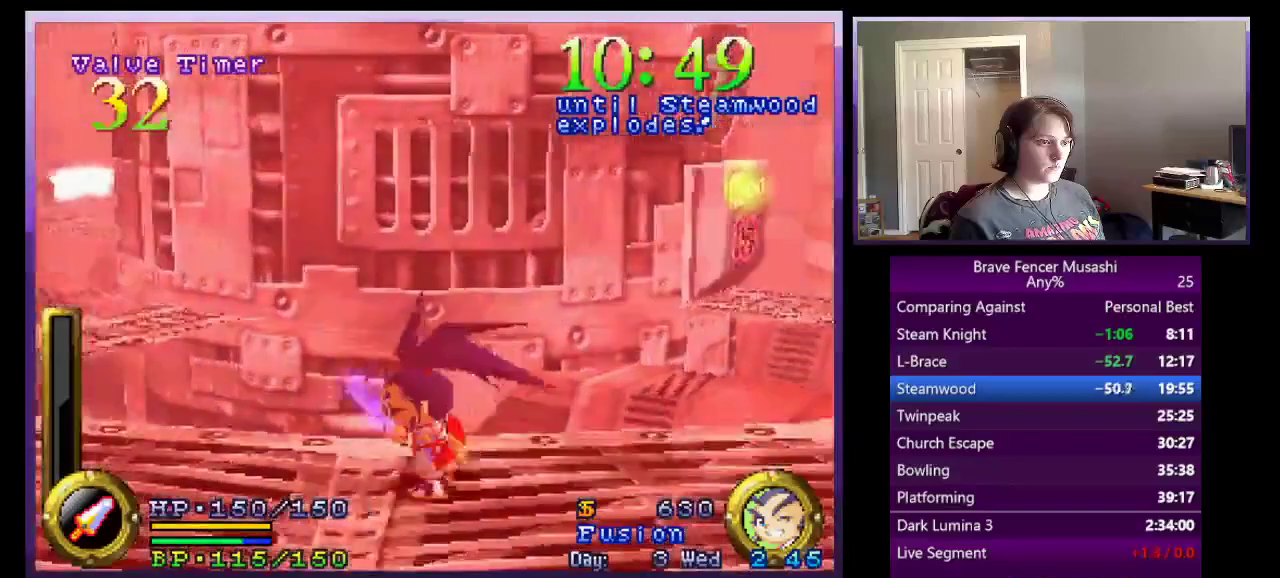
{"buttons": [], "left_stick": "left", "right_stick": "center", "events": []}
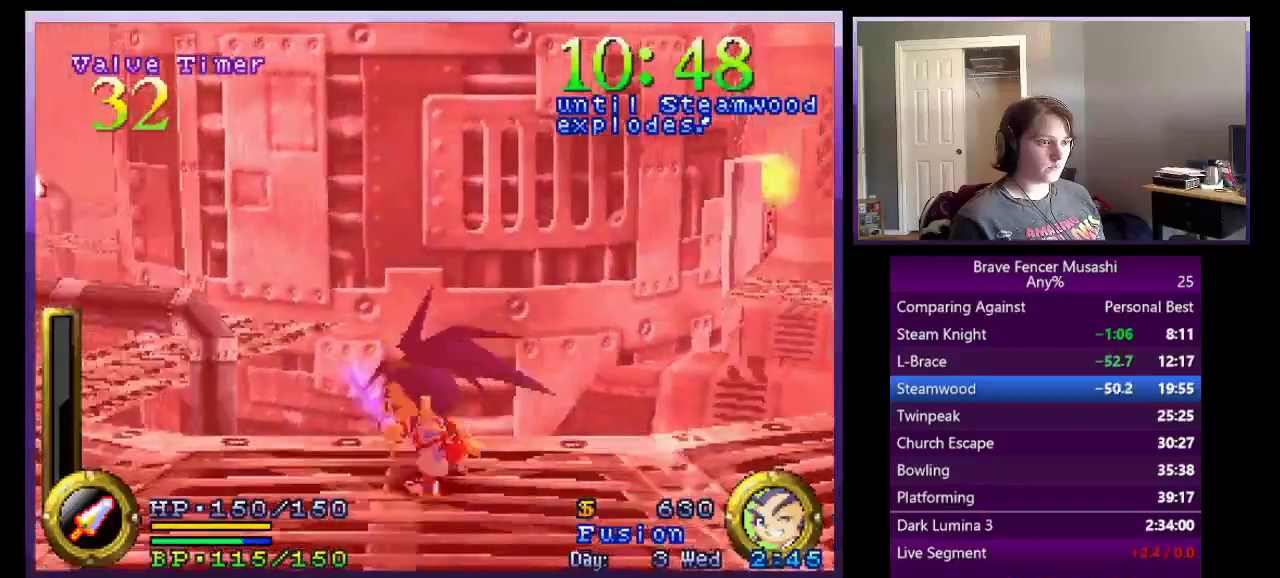
{"buttons": [], "left_stick": "left", "right_stick": "center", "events": []}
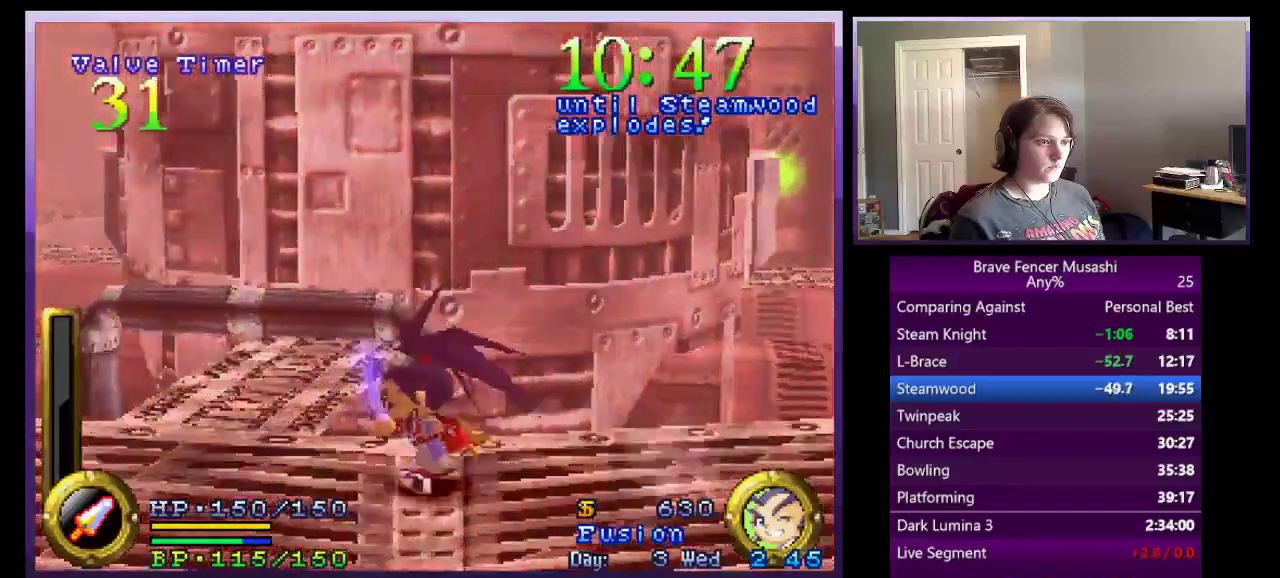
{"buttons": [], "left_stick": "left", "right_stick": "center", "events": []}
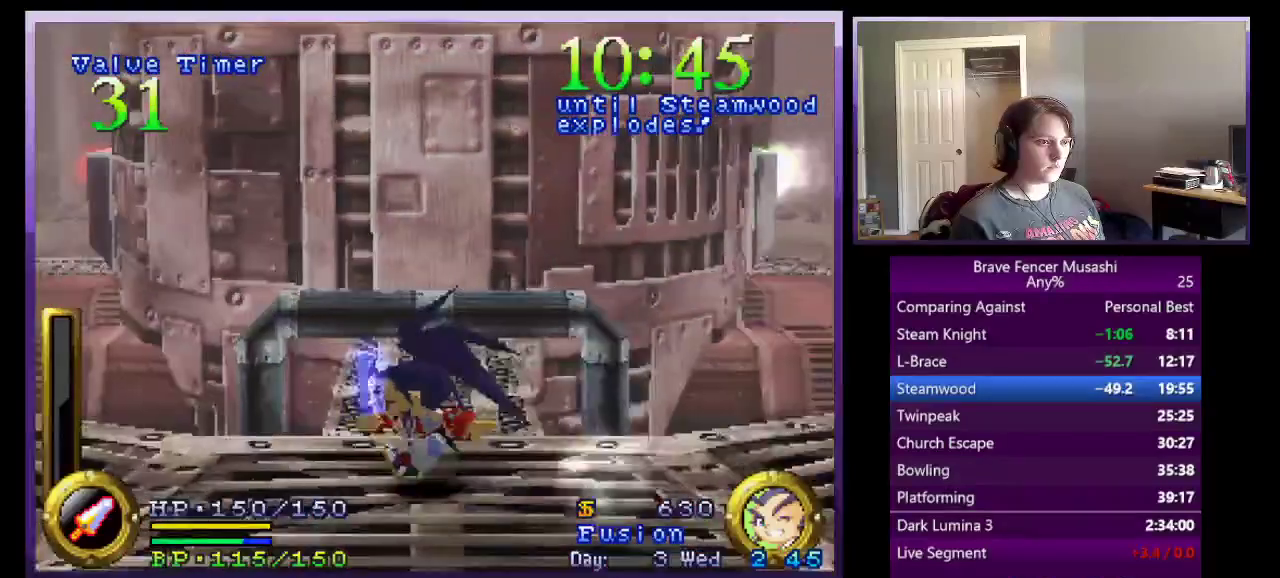
{"buttons": [], "left_stick": "left", "right_stick": "center", "events": []}
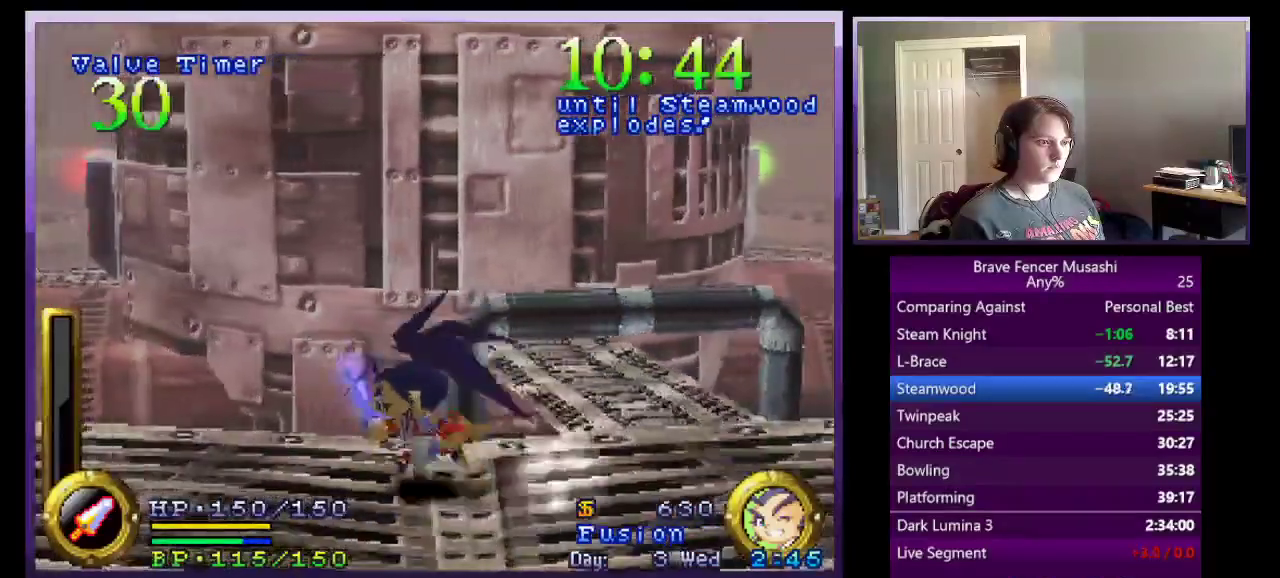
{"buttons": [], "left_stick": "left", "right_stick": "center", "events": []}
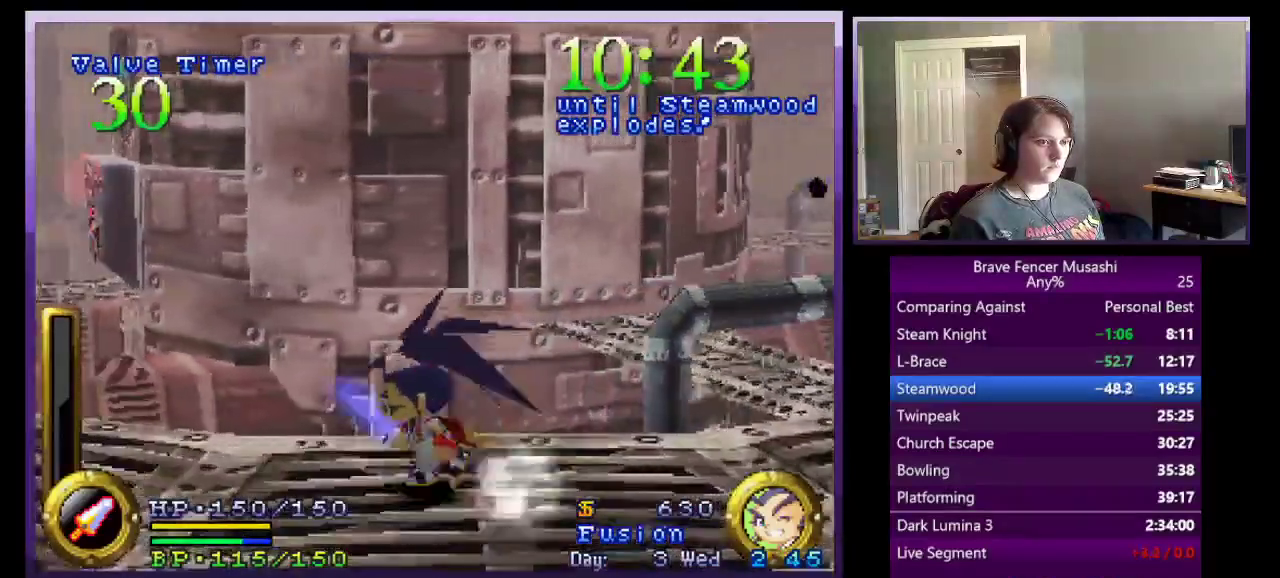
{"buttons": [], "left_stick": "left", "right_stick": "center", "events": []}
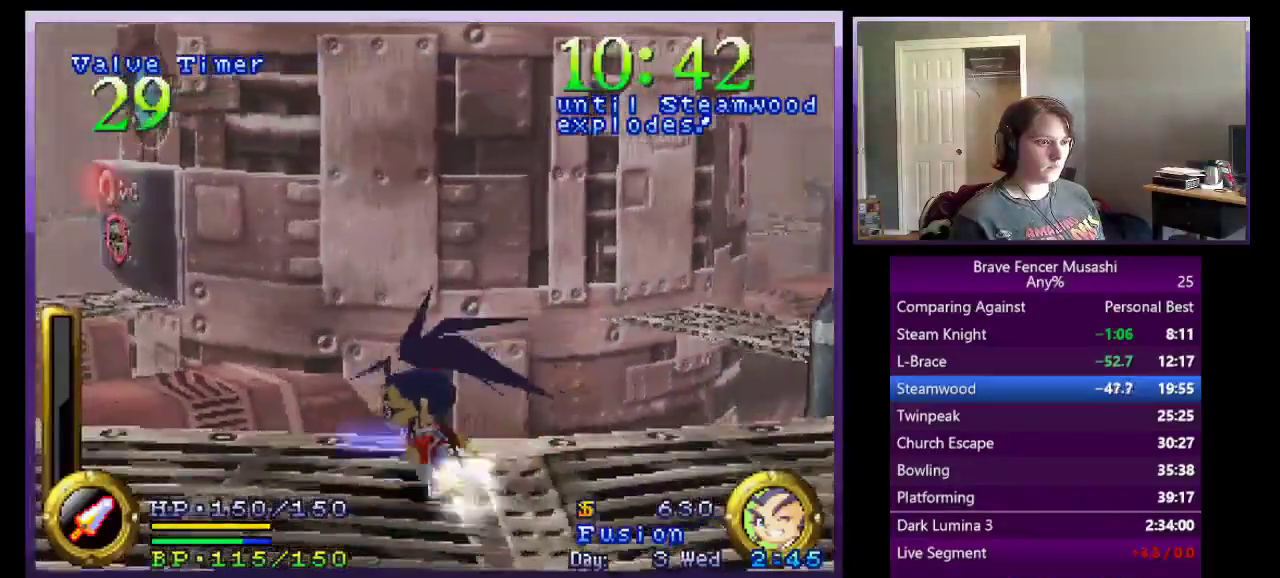
{"buttons": [], "left_stick": "left", "right_stick": "center", "events": []}
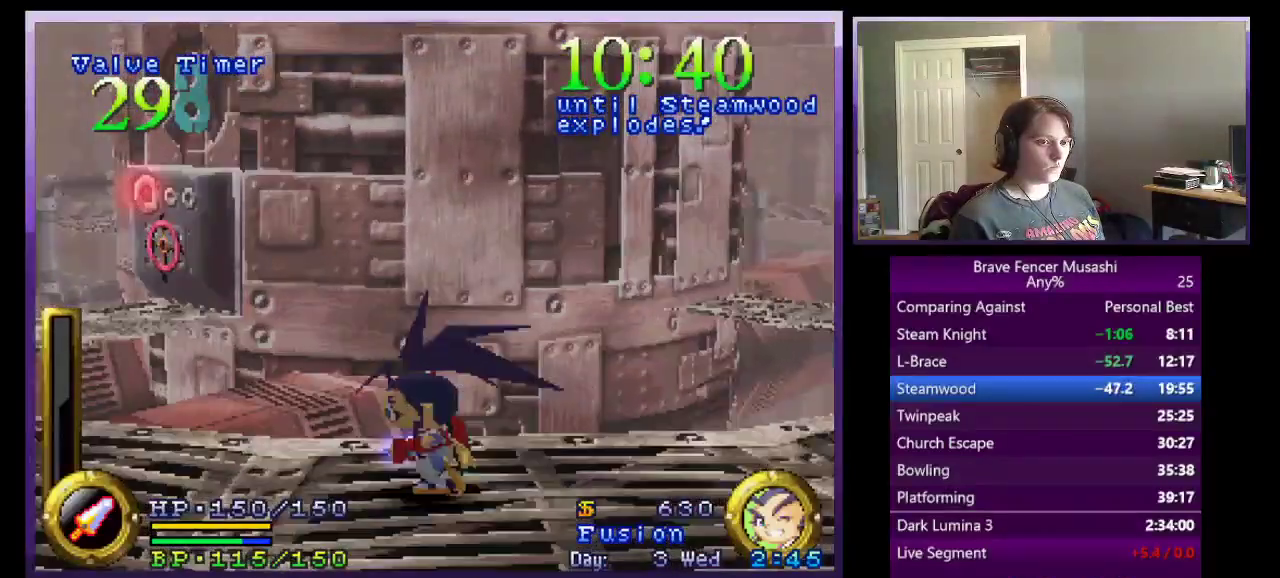
{"buttons": [], "left_stick": "left", "right_stick": "center", "events": []}
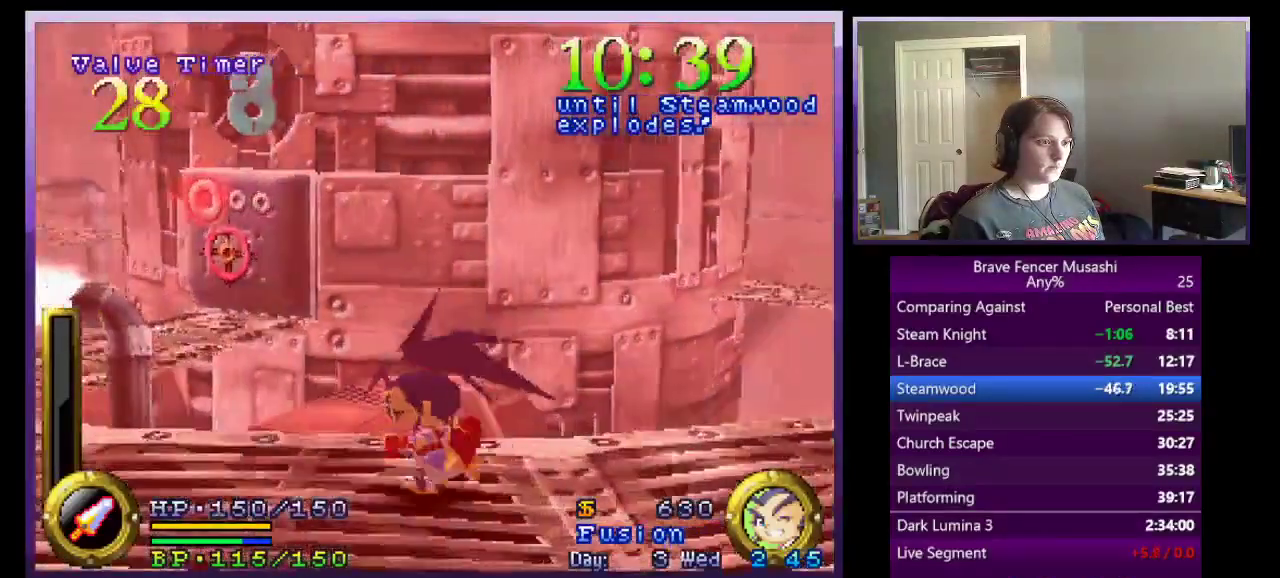
{"buttons": [], "left_stick": "up-left", "right_stick": "center", "events": [[317, "left_stick", "up-left"]]}
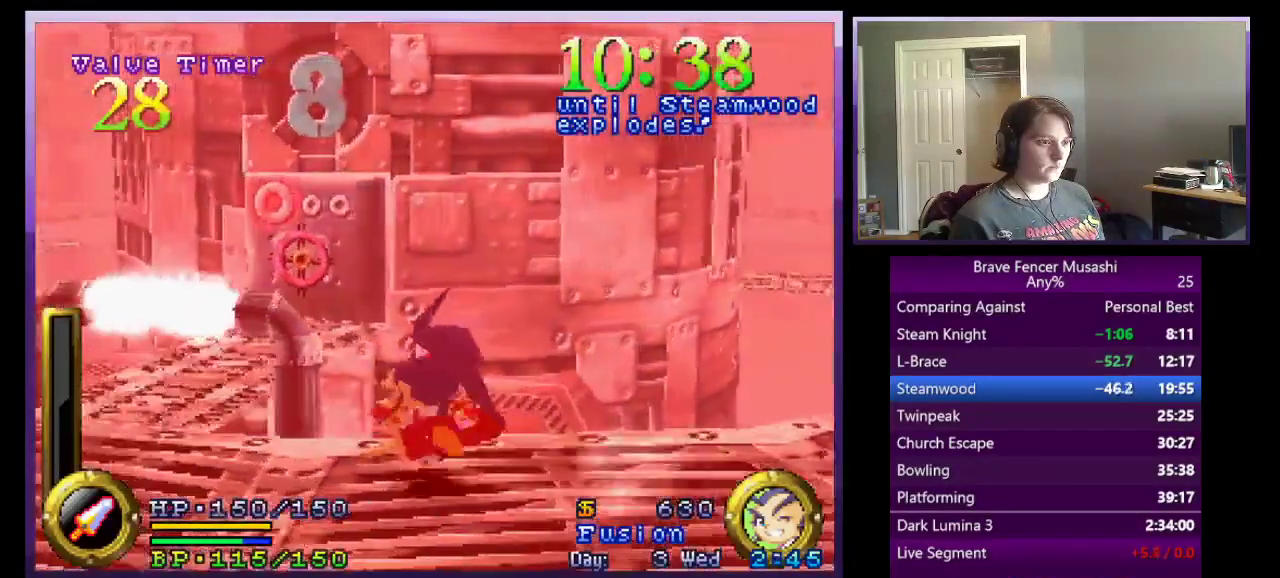
{"buttons": ["CROSS"], "left_stick": "up-left", "right_stick": "center", "events": [[117, "CROSS", "down"]]}
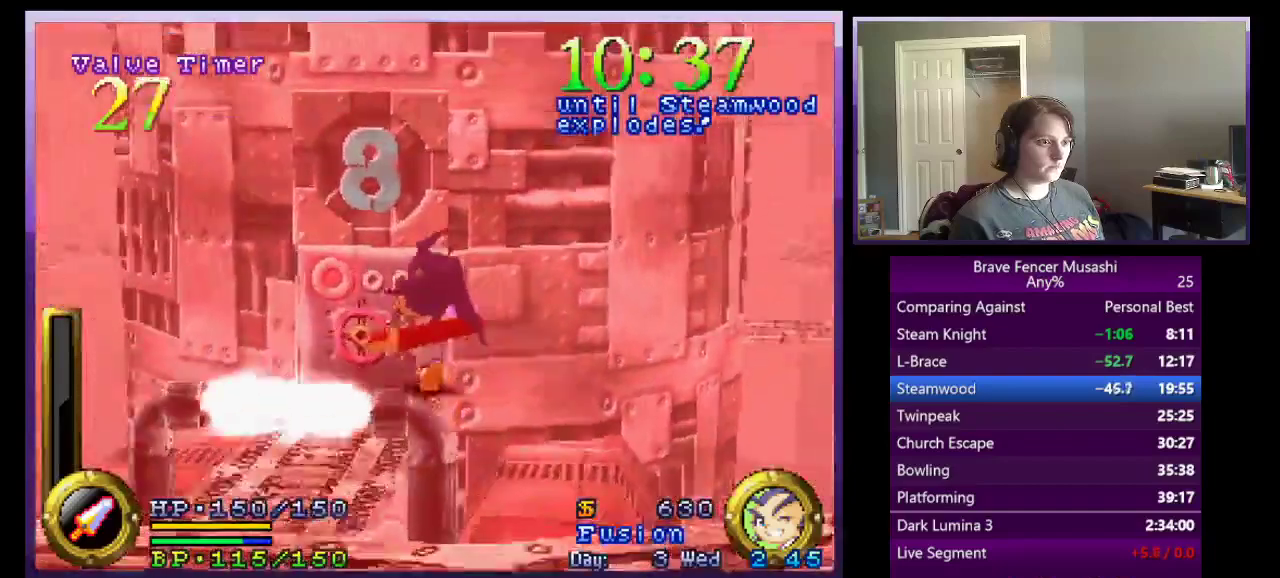
{"buttons": [], "left_stick": "up-left", "right_stick": "center", "events": [[300, "CROSS", "up"]]}
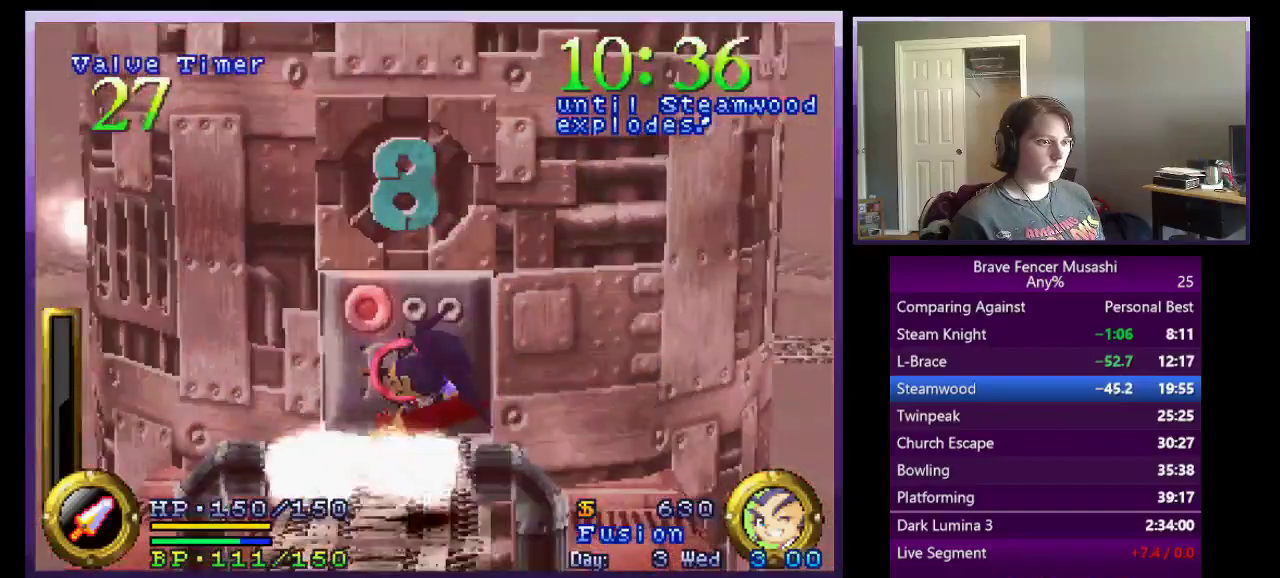
{"buttons": [], "left_stick": "up", "right_stick": "center", "events": [[217, "SQUARE", "down"], [217, "left_stick", "up"], [300, "SQUARE", "up"], [367, "SQUARE", "down"], [450, "SQUARE", "up"]]}
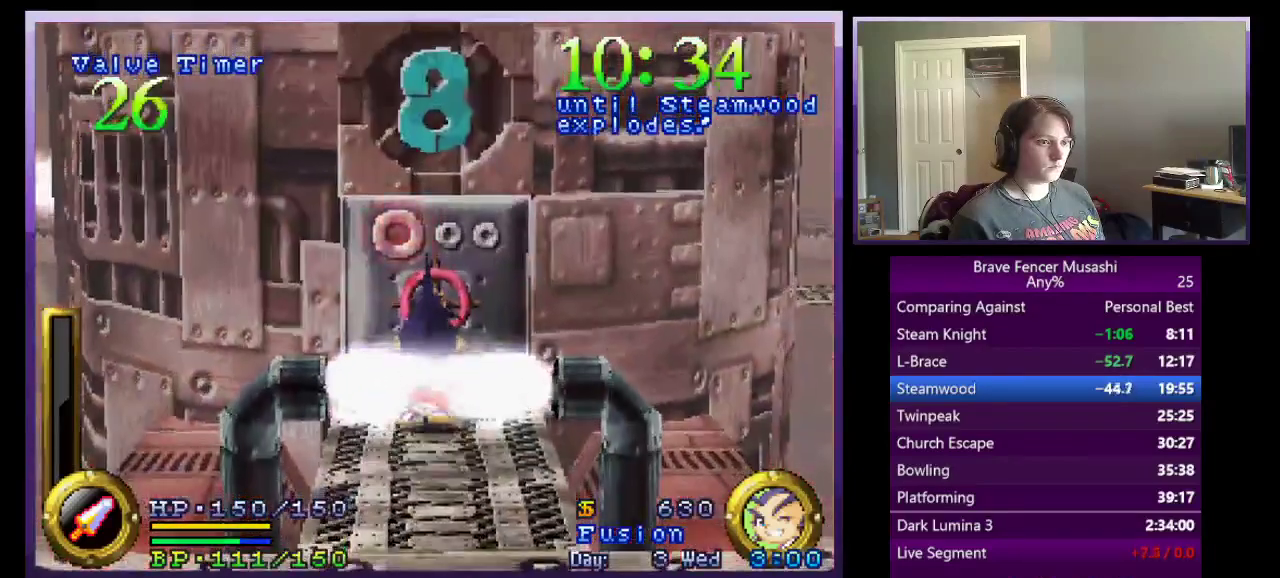
{"buttons": [], "left_stick": "center", "right_stick": "center", "events": [[17, "SQUARE", "down"], [100, "SQUARE", "up"], [133, "left_stick", "center"], [150, "SQUARE", "down"], [250, "SQUARE", "up"], [367, "CIRCLE", "down"], [483, "CIRCLE", "up"]]}
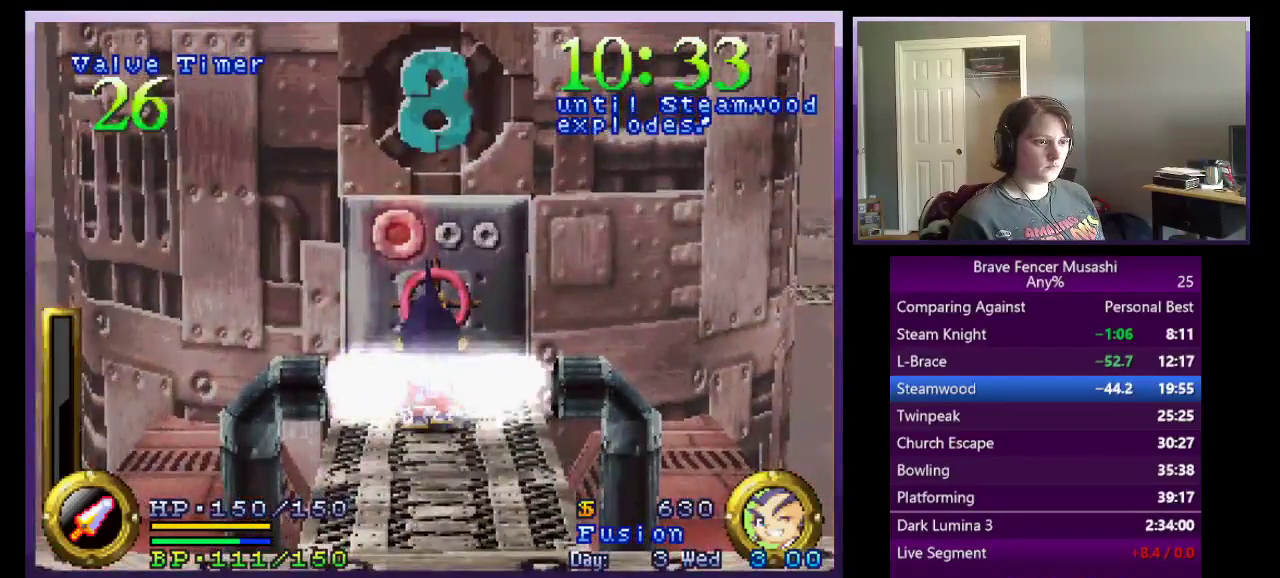
{"buttons": [], "left_stick": "up-right", "right_stick": "center", "events": [[250, "SQUARE", "down"], [350, "SQUARE", "up"], [400, "SQUARE", "down"], [483, "left_stick", "up-right"], [500, "SQUARE", "up"]]}
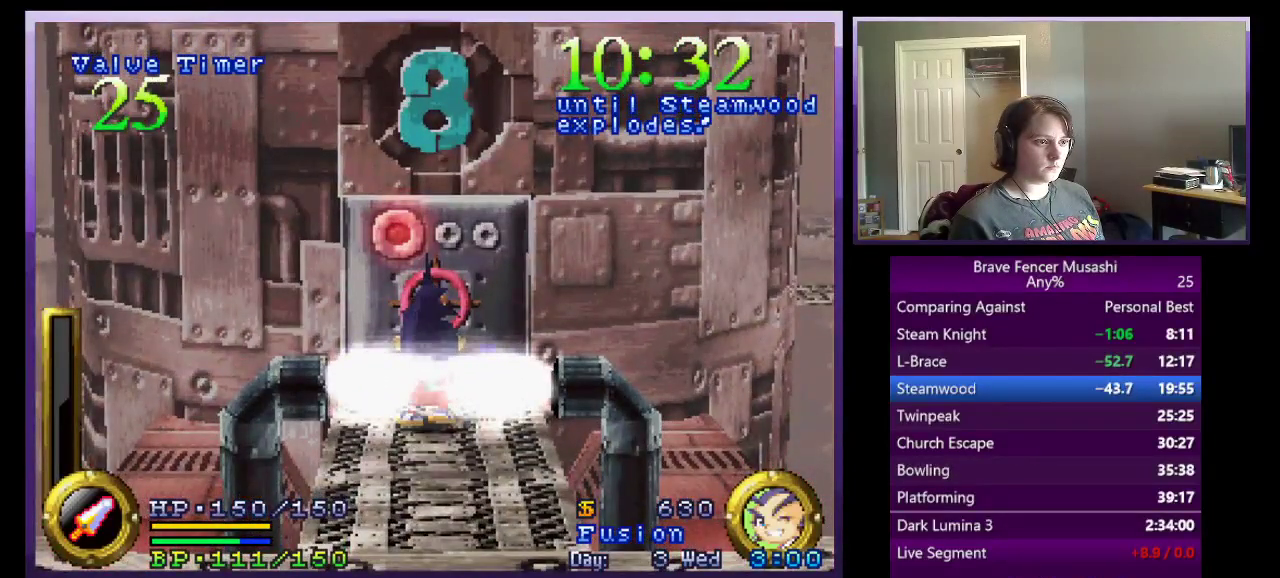
{"buttons": [], "left_stick": "up", "right_stick": "center", "events": [[100, "left_stick", "up"], [167, "SQUARE", "down"], [217, "left_stick", "up-left"], [267, "SQUARE", "up"], [317, "left_stick", "up"], [367, "SQUARE", "down"], [500, "SQUARE", "up"]]}
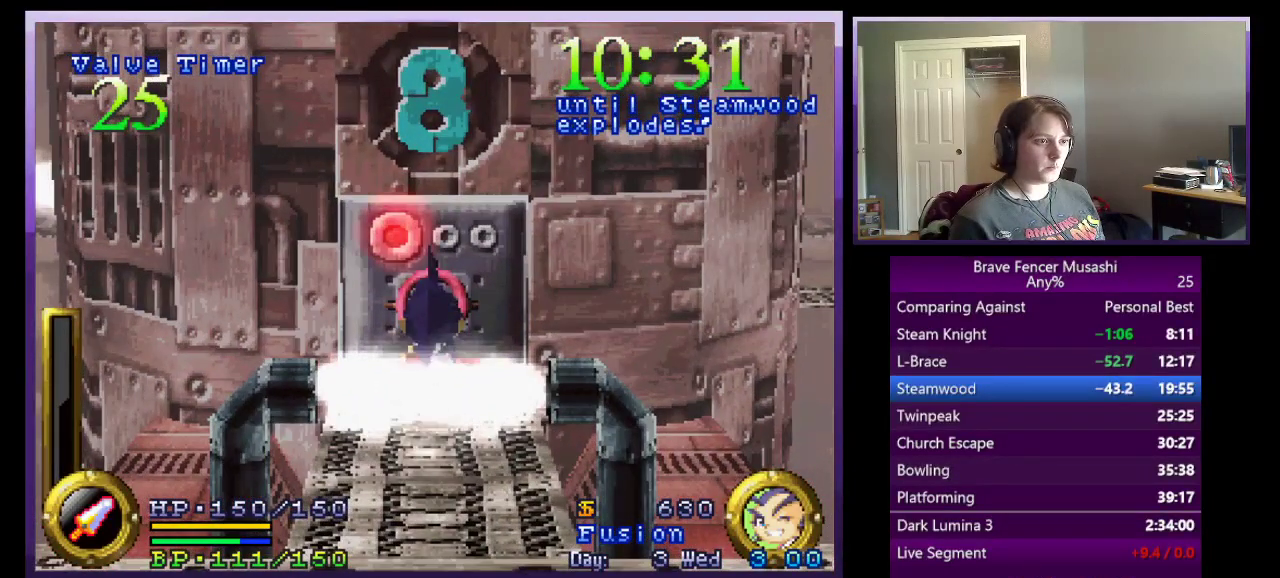
{"buttons": ["CIRCLE"], "left_stick": "center", "right_stick": "center", "events": [[50, "SQUARE", "down"], [150, "SQUARE", "up"], [167, "left_stick", "center"], [300, "CIRCLE", "down"], [417, "CIRCLE", "up"], [483, "CIRCLE", "down"]]}